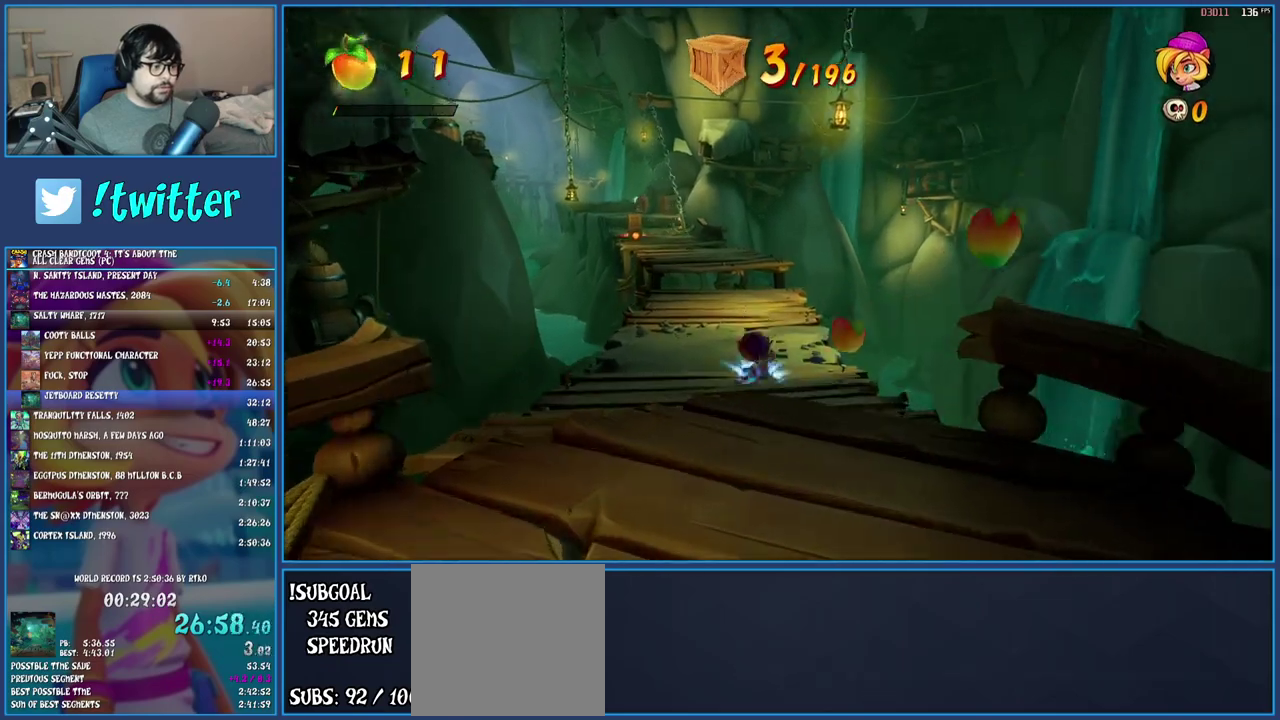
Gameplay with a controller (PlayStation layout); each line is a JSON object with the inputs held at the frame after it. "events" lists button and stick changes between this image and that frame as [ms after this image, input, new state], when the widget could be followed in between. Not read: L3 R3.
{"buttons": ["SQUARE"], "left_stick": "up", "right_stick": "center", "events": [[50, "SQUARE", "down"], [183, "SQUARE", "up"], [300, "R1", "down"], [400, "R1", "up"], [467, "SQUARE", "down"]]}
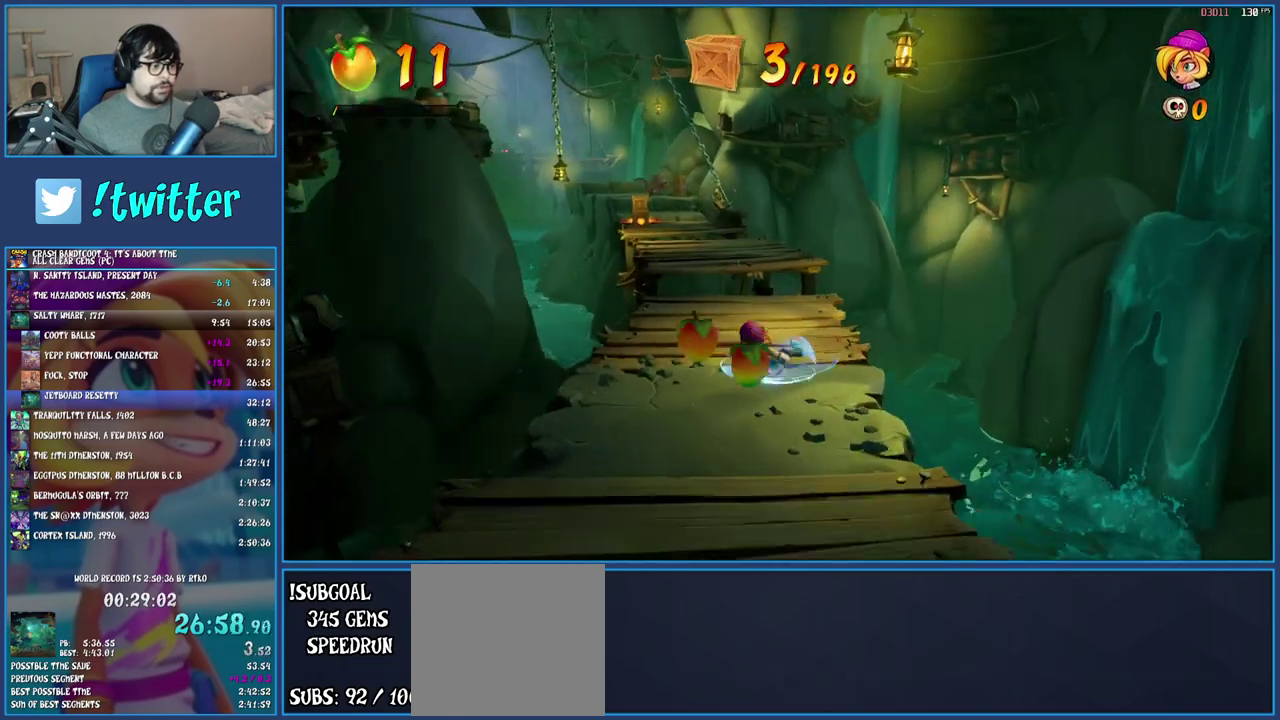
{"buttons": ["CROSS", "SQUARE"], "left_stick": "up", "right_stick": "center", "events": [[117, "SQUARE", "up"], [217, "R1", "down"], [300, "R1", "up"], [367, "SQUARE", "down"], [417, "CROSS", "down"]]}
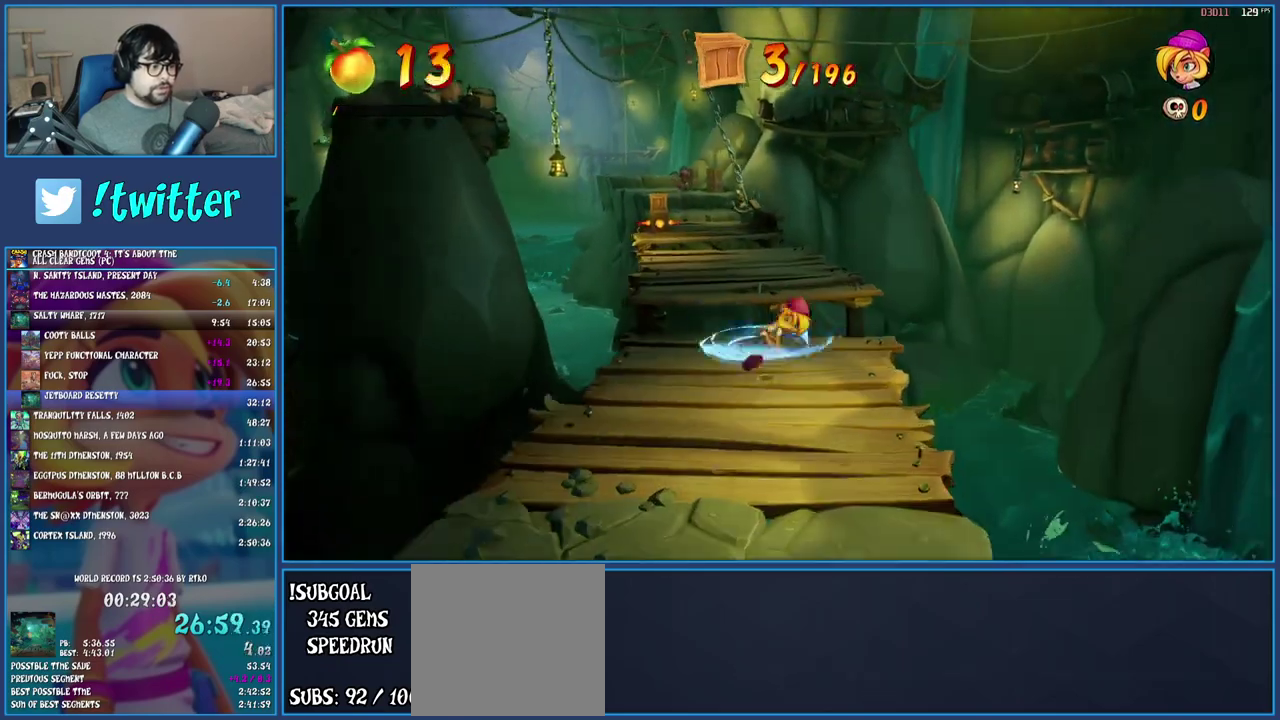
{"buttons": [], "left_stick": "up", "right_stick": "center", "events": [[33, "CROSS", "up"], [50, "SQUARE", "up"]]}
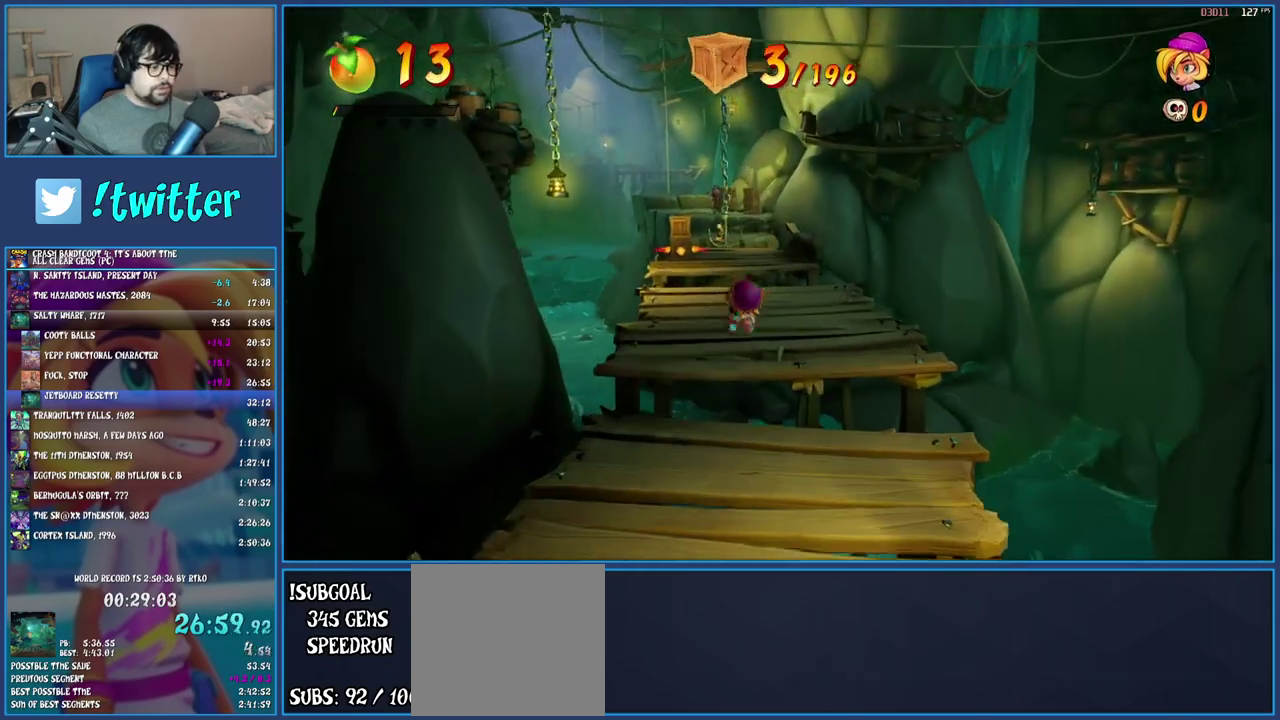
{"buttons": [], "left_stick": "up", "right_stick": "center", "events": [[83, "R1", "down"], [217, "R1", "up"], [283, "SQUARE", "down"], [433, "SQUARE", "up"]]}
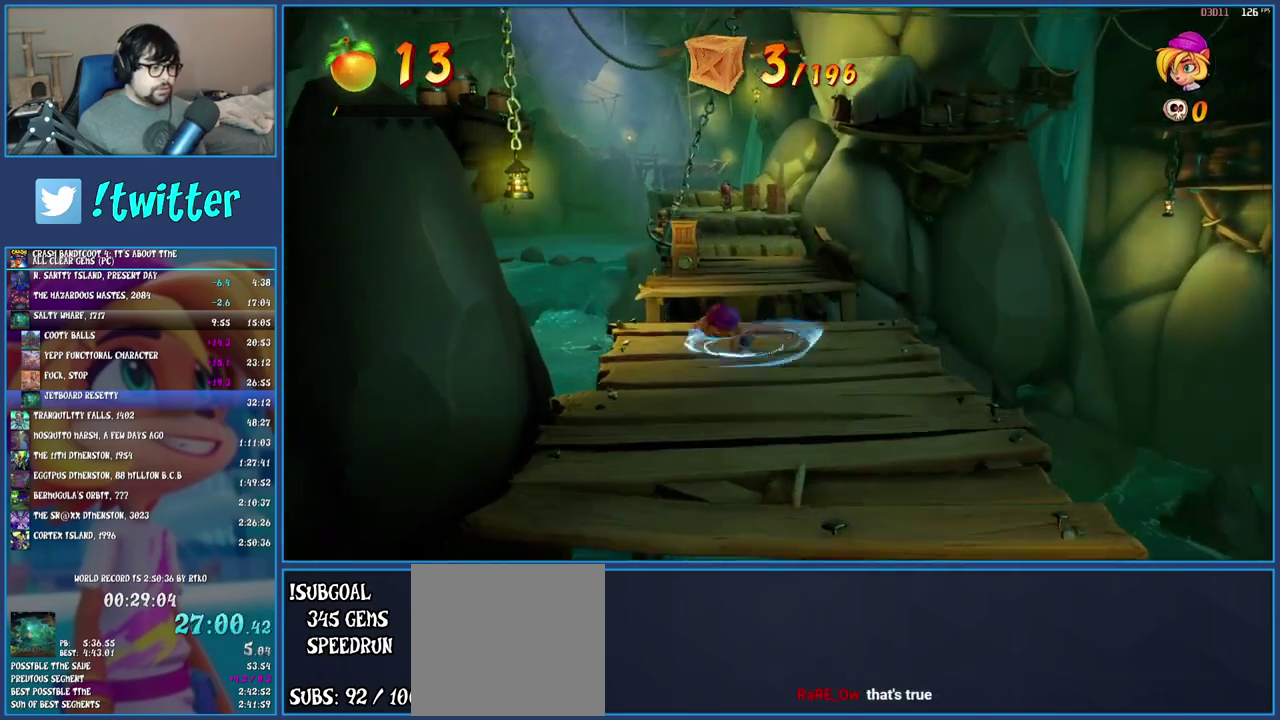
{"buttons": ["SQUARE"], "left_stick": "up", "right_stick": "center", "events": [[50, "R1", "down"], [150, "R1", "up"], [233, "SQUARE", "down"], [300, "CROSS", "down"], [450, "CROSS", "up"]]}
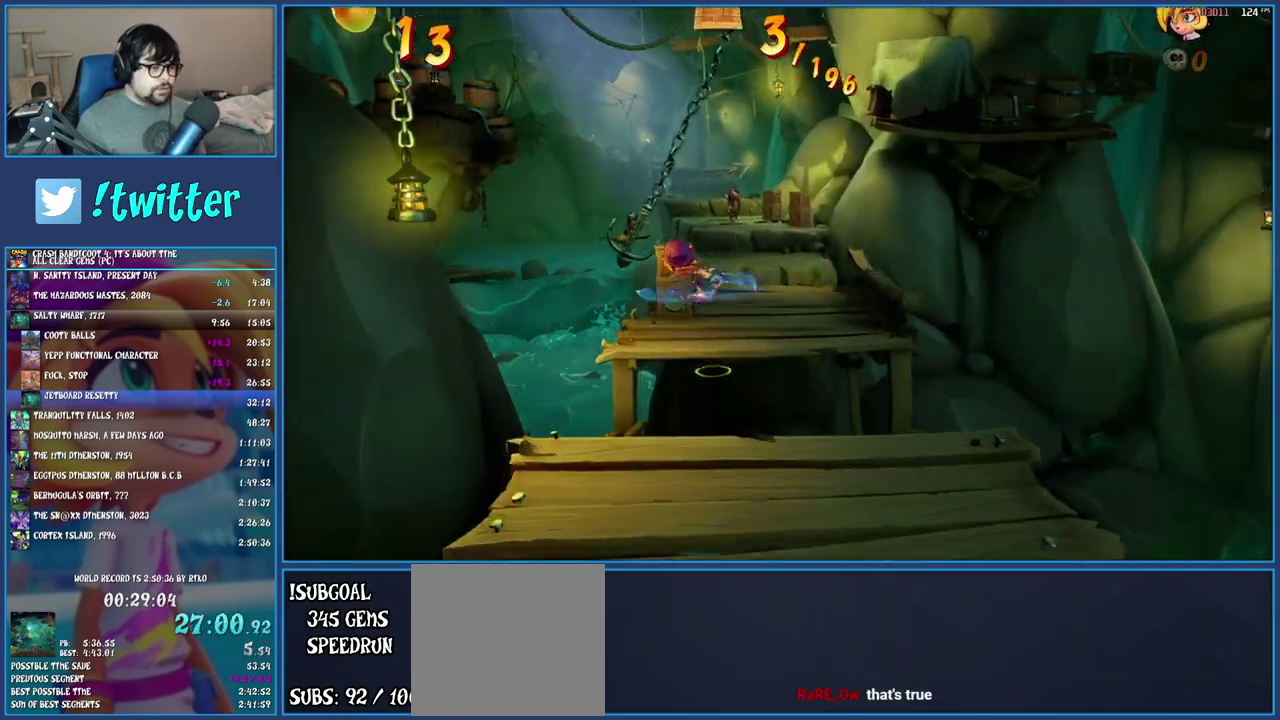
{"buttons": ["SQUARE"], "left_stick": "up", "right_stick": "center", "events": [[17, "SQUARE", "up"], [433, "SQUARE", "down"]]}
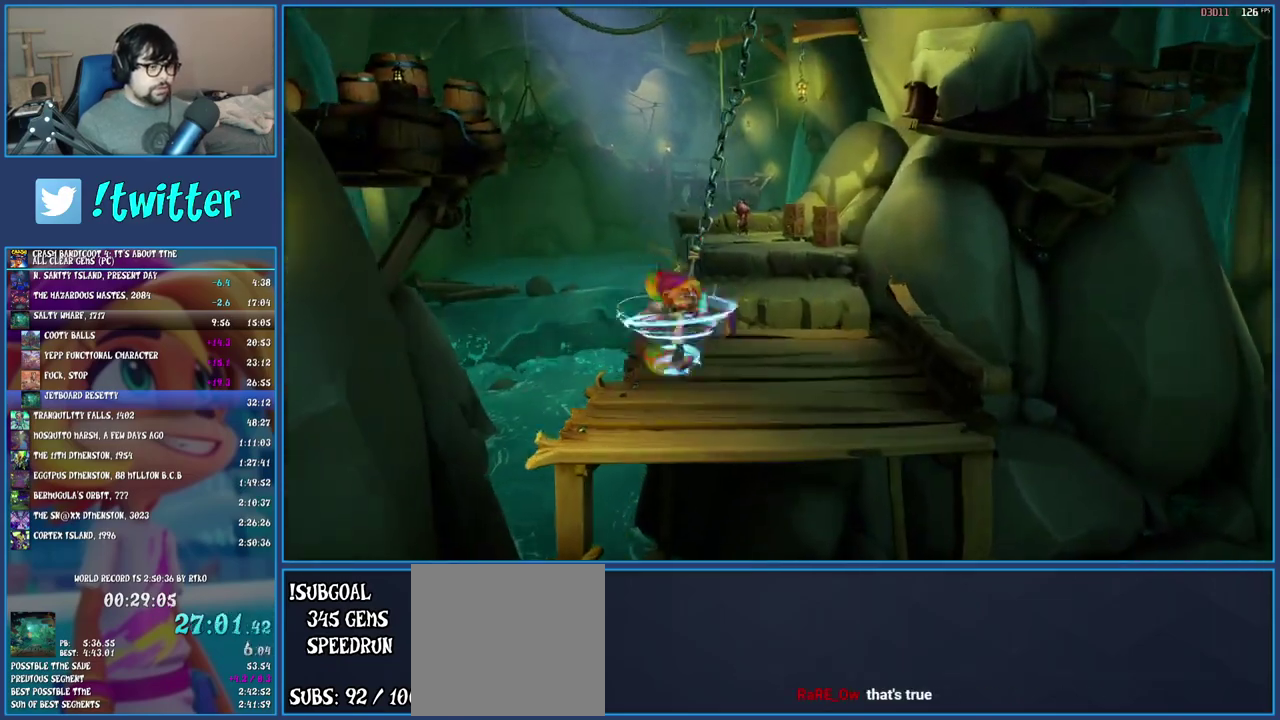
{"buttons": ["CROSS", "SQUARE"], "left_stick": "up-right", "right_stick": "center", "events": [[100, "SQUARE", "up"], [217, "R1", "down"], [333, "R1", "up"], [383, "SQUARE", "down"], [417, "CROSS", "down"], [450, "left_stick", "up-right"]]}
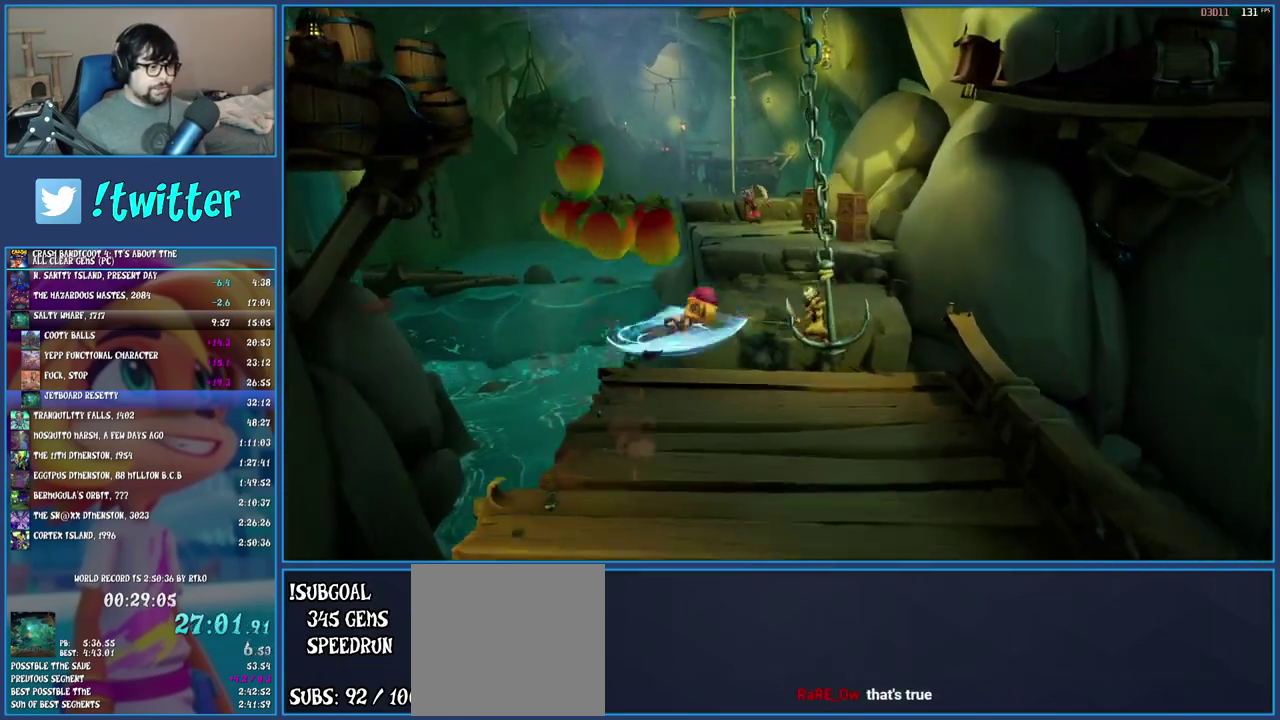
{"buttons": [], "left_stick": "up-right", "right_stick": "center", "events": [[283, "CROSS", "up"], [300, "SQUARE", "up"]]}
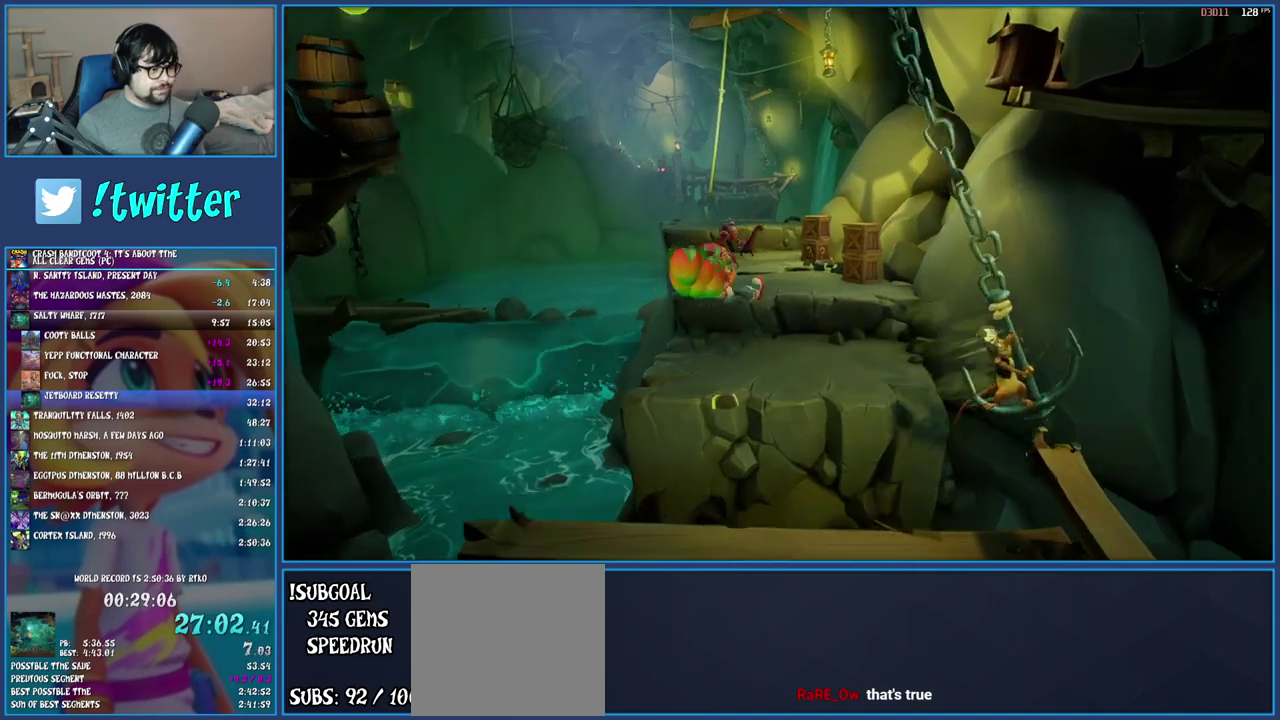
{"buttons": ["CROSS"], "left_stick": "up-right", "right_stick": "center", "events": [[367, "CROSS", "down"]]}
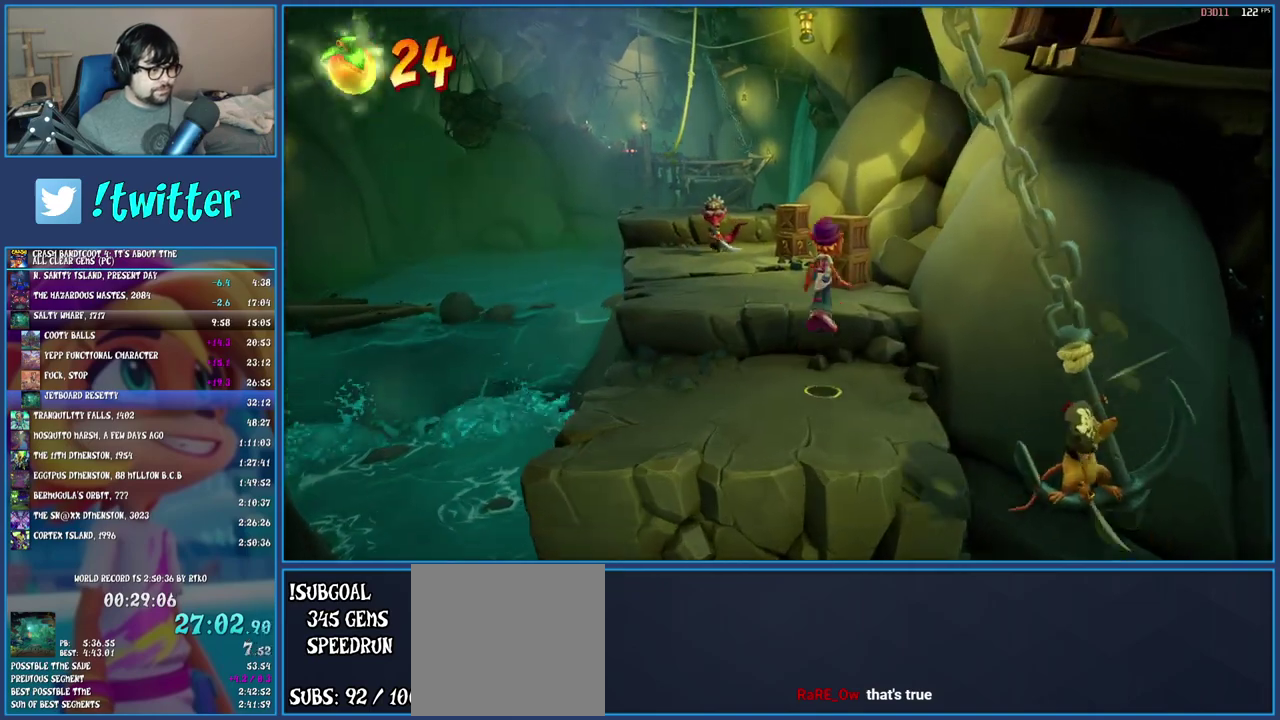
{"buttons": ["SQUARE"], "left_stick": "up", "right_stick": "center", "events": [[150, "CROSS", "up"], [217, "left_stick", "up"], [433, "SQUARE", "down"]]}
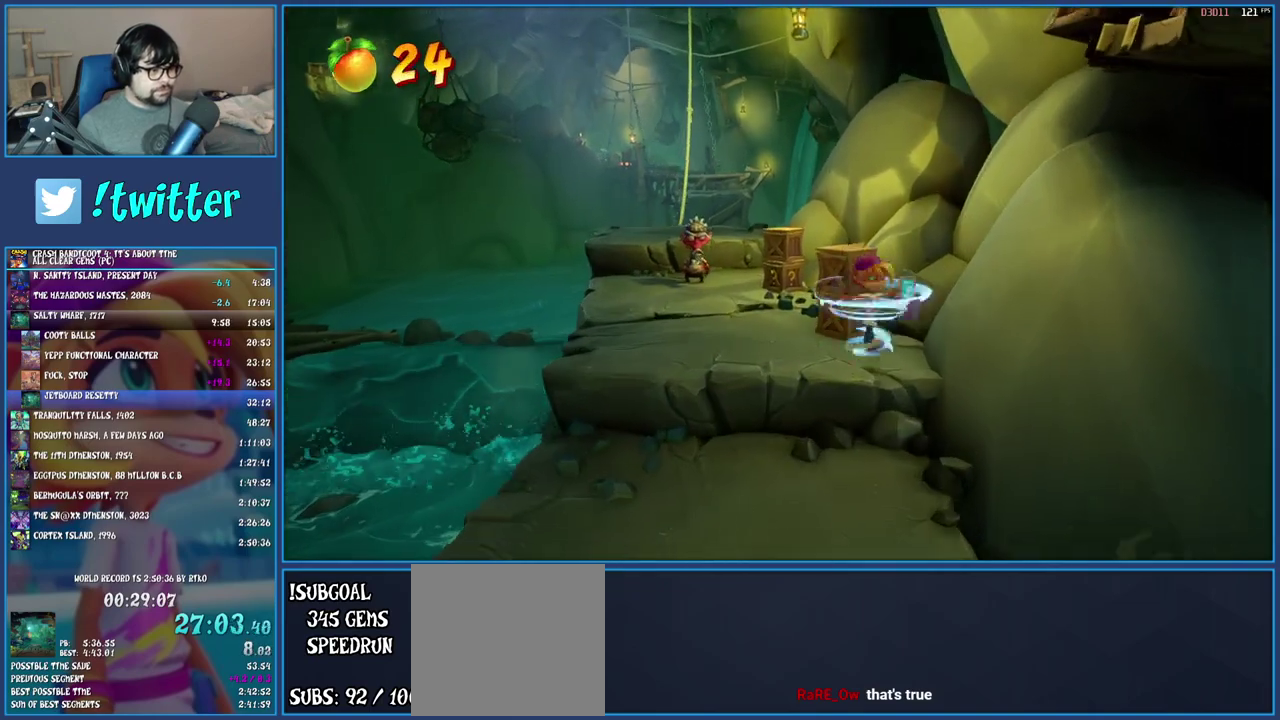
{"buttons": [], "left_stick": "up", "right_stick": "center", "events": [[117, "SQUARE", "up"], [333, "R1", "down"], [450, "R1", "up"]]}
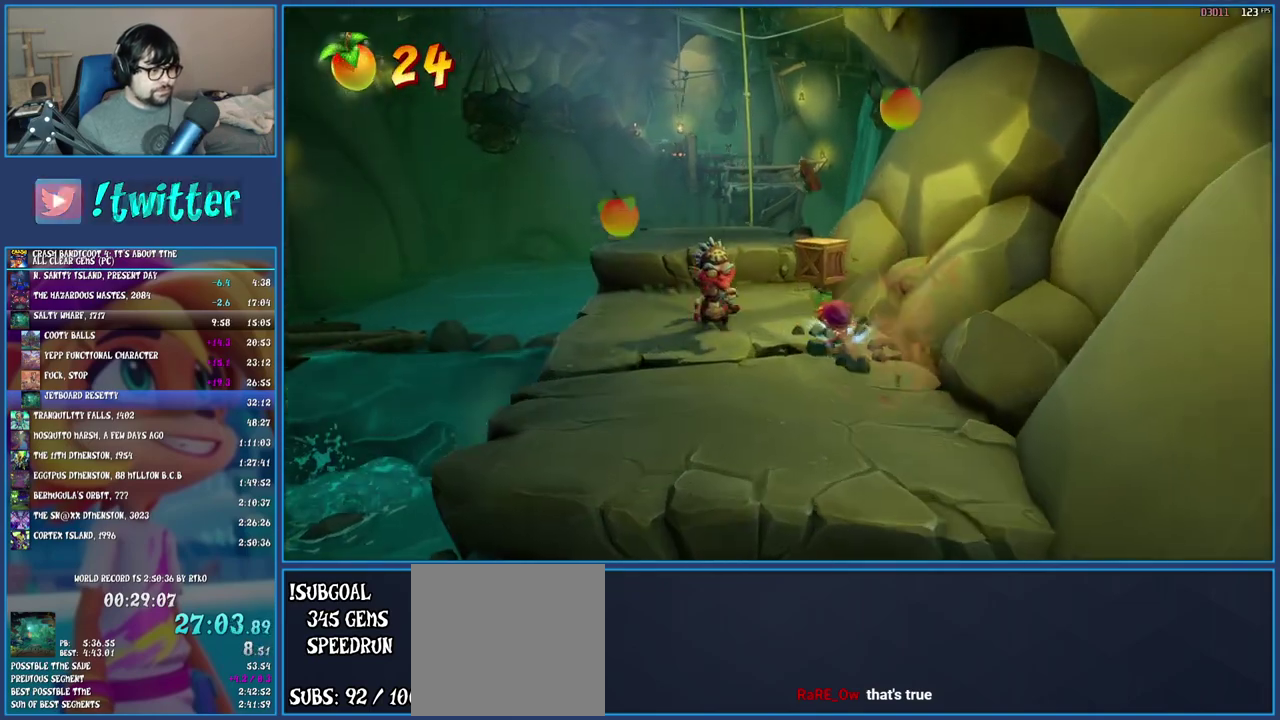
{"buttons": ["CROSS"], "left_stick": "up-left", "right_stick": "center", "events": [[17, "SQUARE", "down"], [150, "SQUARE", "up"], [250, "left_stick", "up-left"], [267, "CROSS", "down"]]}
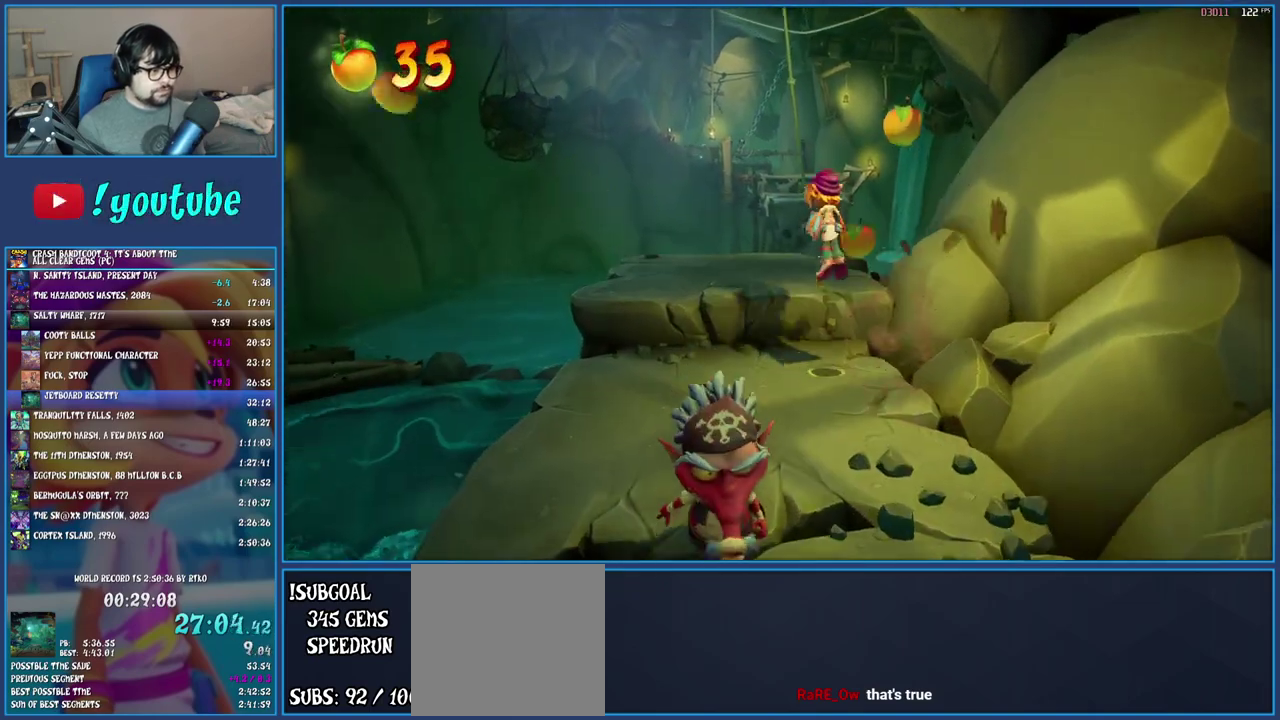
{"buttons": ["R1"], "left_stick": "up", "right_stick": "center", "events": [[150, "CROSS", "up"], [433, "left_stick", "up"], [467, "R1", "down"]]}
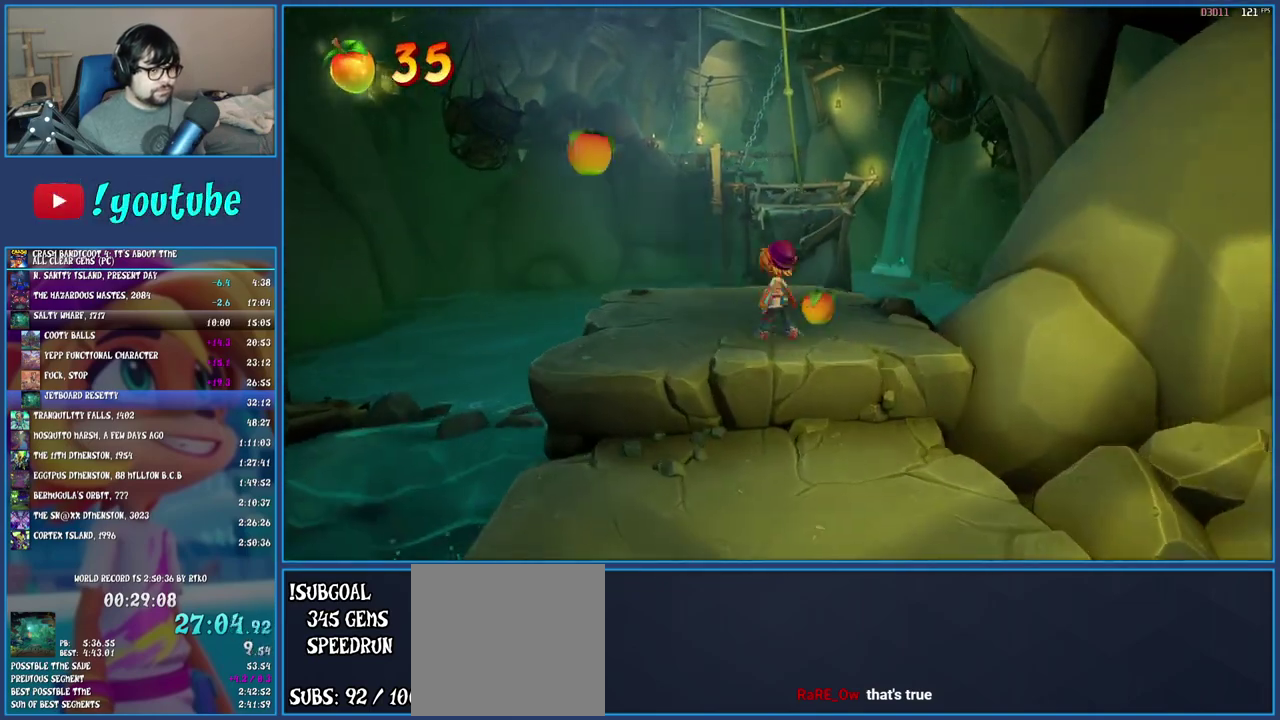
{"buttons": ["SQUARE"], "left_stick": "up", "right_stick": "center", "events": [[67, "R1", "up"], [133, "SQUARE", "down"], [267, "SQUARE", "up"], [367, "R1", "down"], [450, "R1", "up"], [500, "SQUARE", "down"]]}
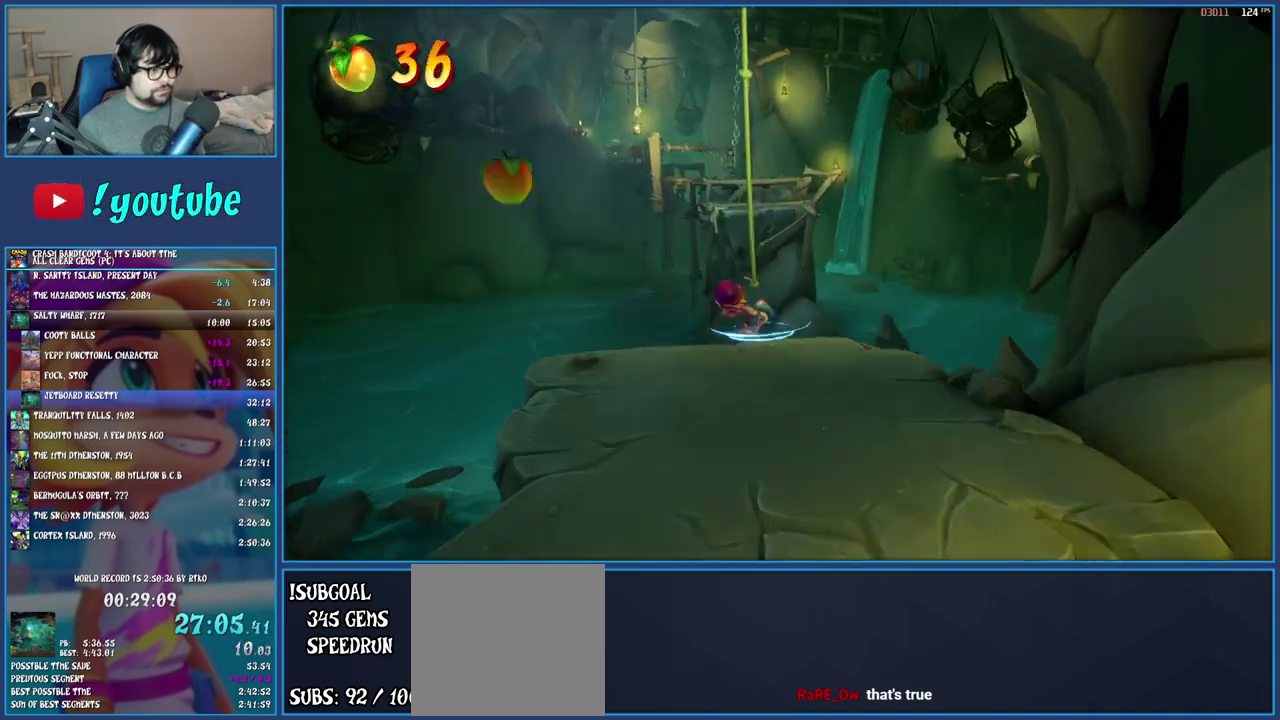
{"buttons": [], "left_stick": "up-left", "right_stick": "center", "events": [[50, "CROSS", "down"], [133, "left_stick", "up-left"], [167, "CROSS", "up"], [167, "SQUARE", "up"]]}
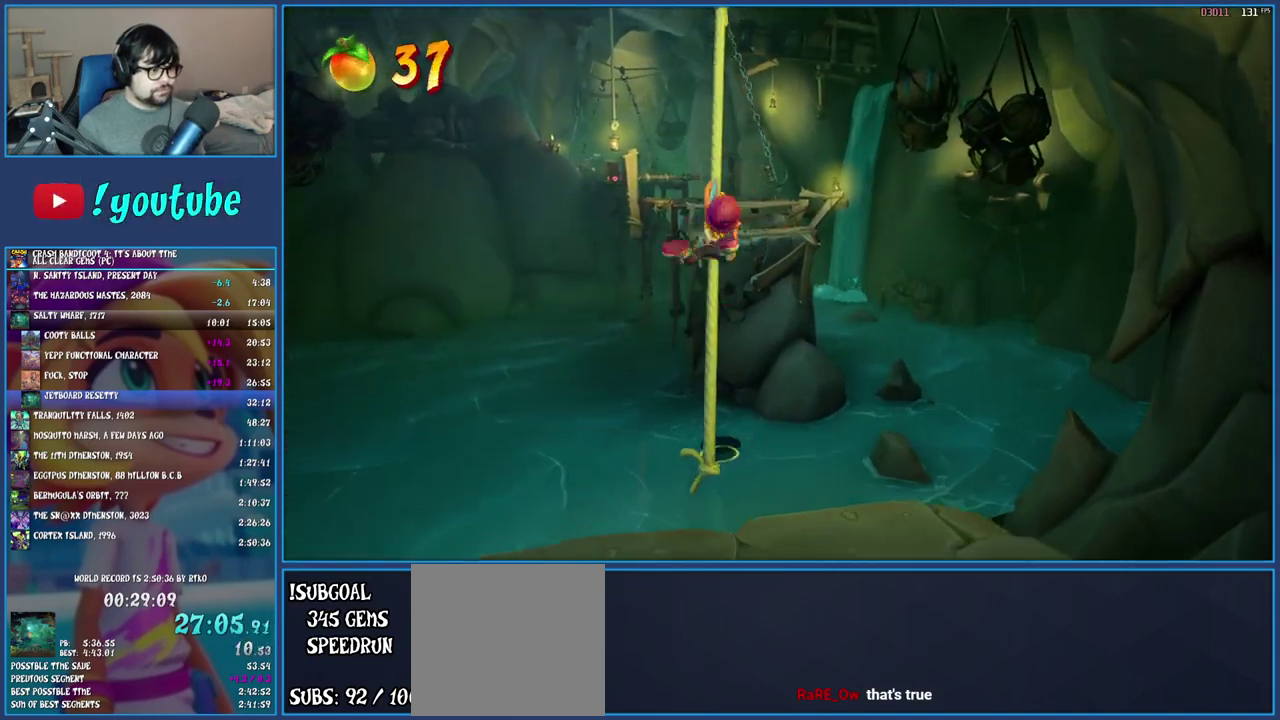
{"buttons": [], "left_stick": "down", "right_stick": "center", "events": [[133, "left_stick", "up"], [183, "left_stick", "center"], [350, "left_stick", "down"]]}
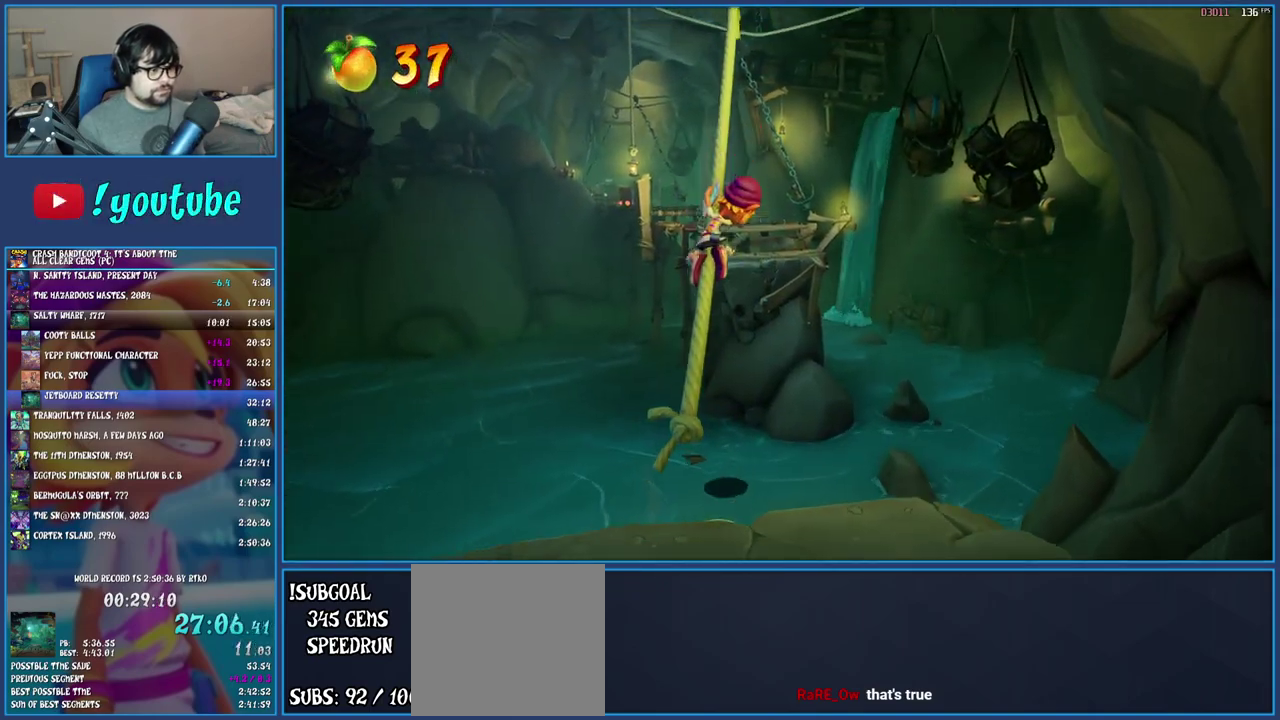
{"buttons": [], "left_stick": "center", "right_stick": "center", "events": [[383, "left_stick", "center"]]}
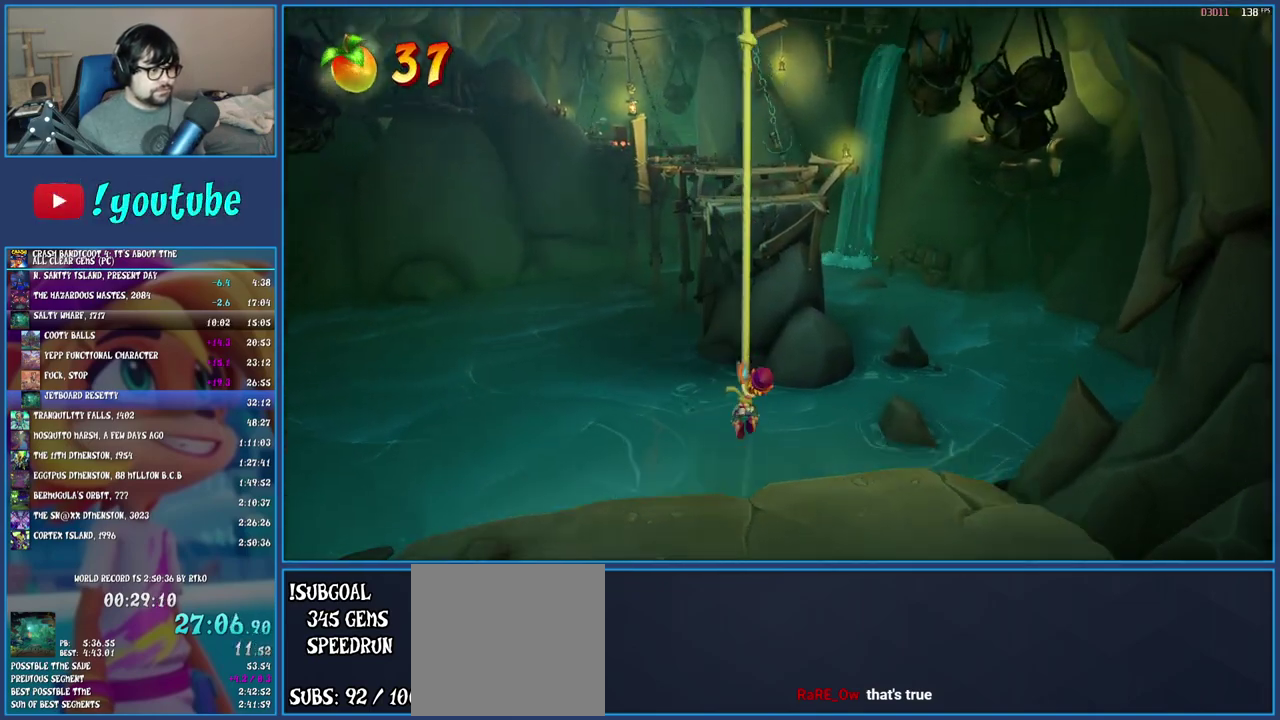
{"buttons": [], "left_stick": "center", "right_stick": "center", "events": []}
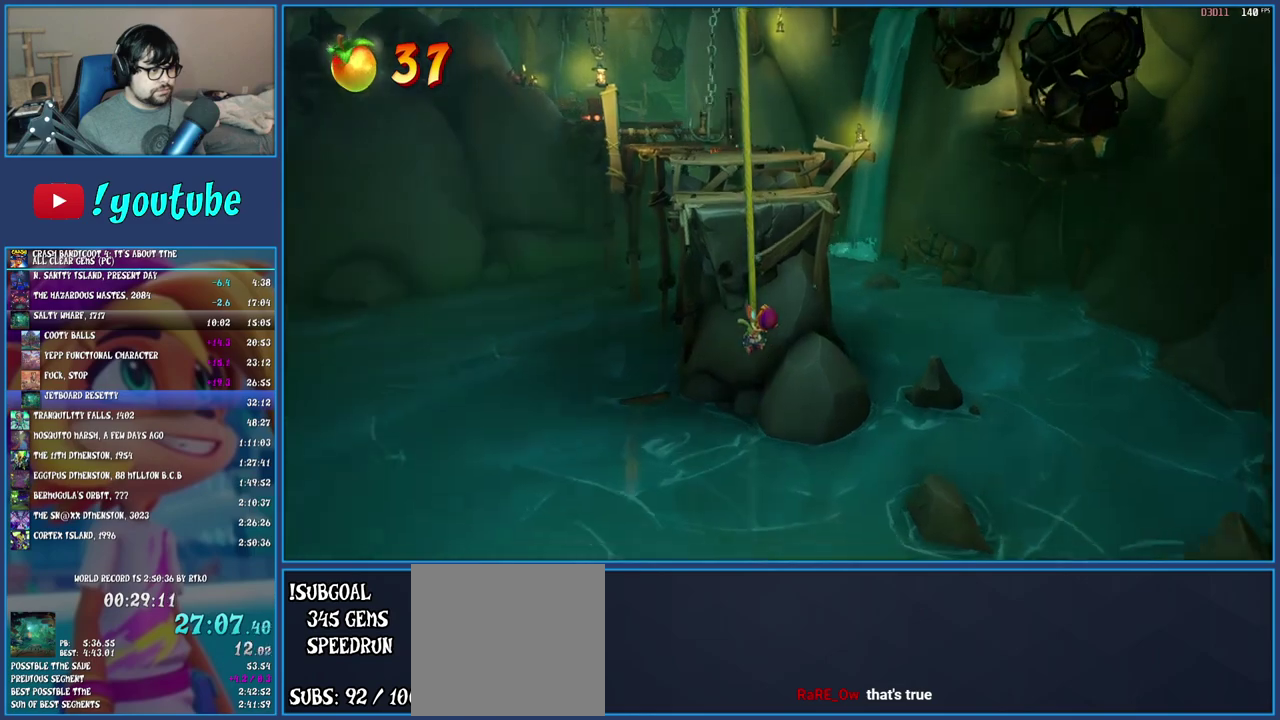
{"buttons": ["CROSS"], "left_stick": "up", "right_stick": "center", "events": [[200, "left_stick", "up"], [350, "CROSS", "down"]]}
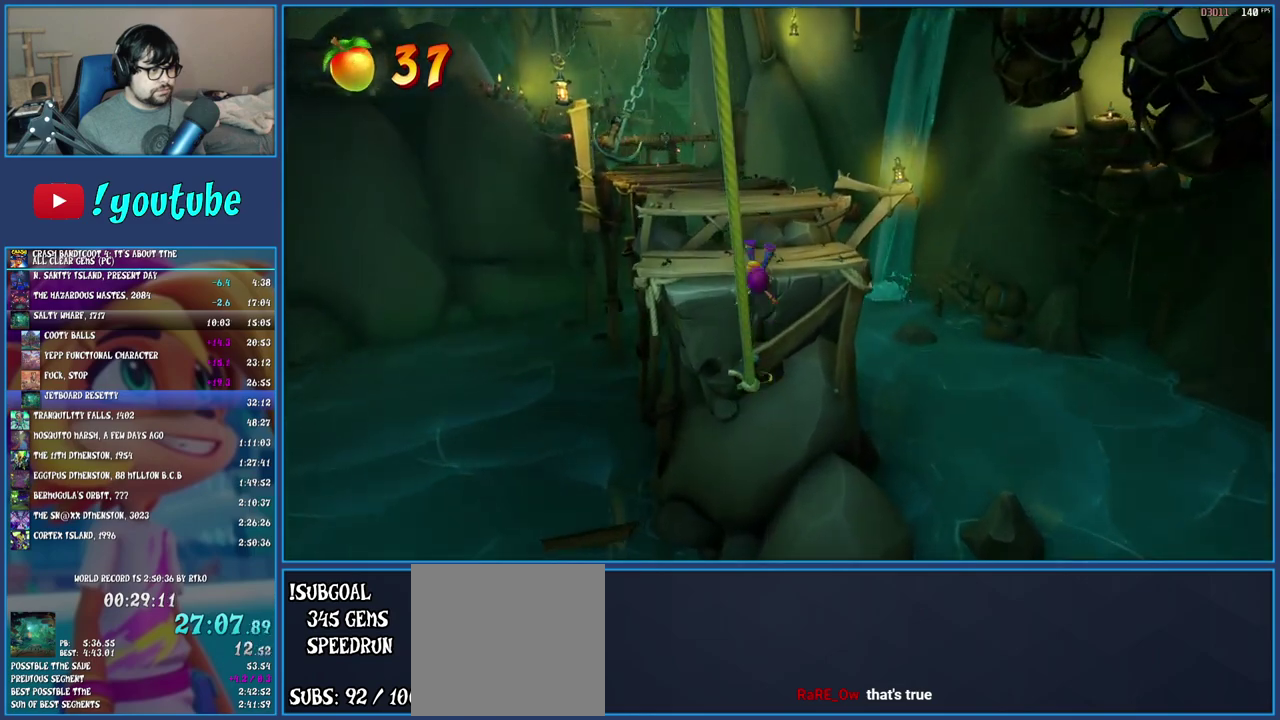
{"buttons": ["CROSS"], "left_stick": "up-left", "right_stick": "center", "events": [[33, "CROSS", "up"], [200, "left_stick", "up-left"], [433, "CROSS", "down"]]}
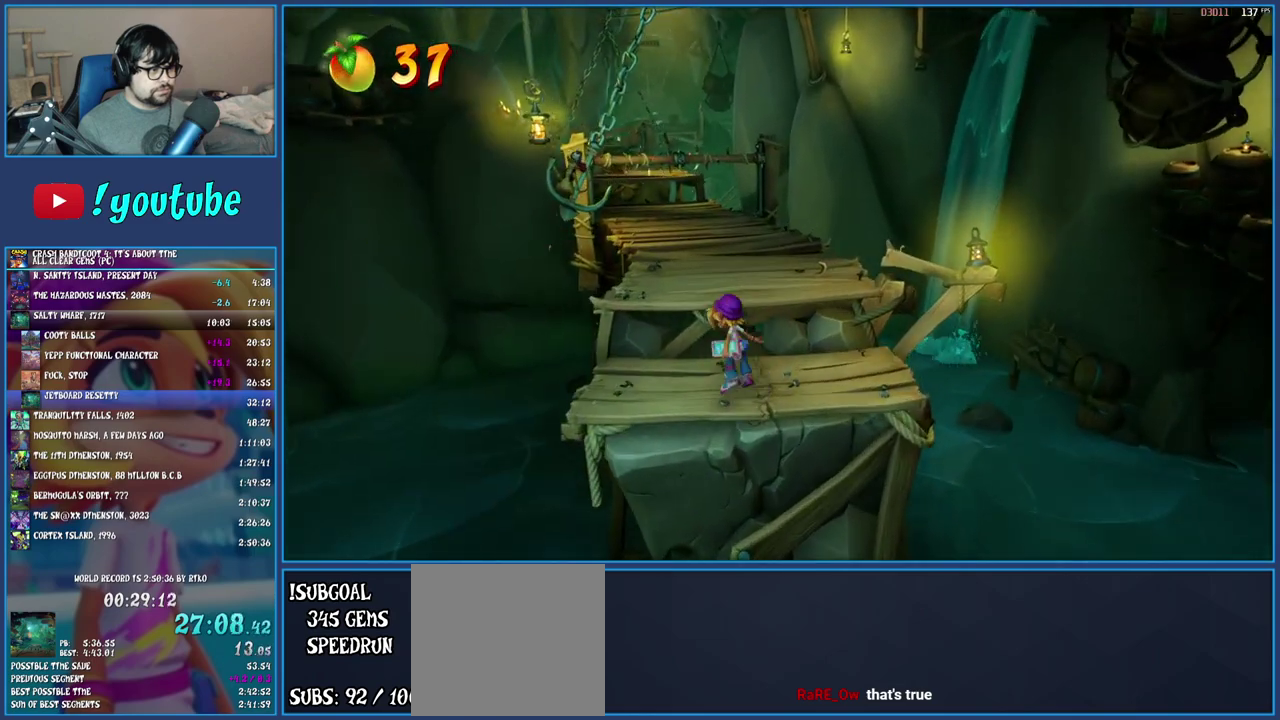
{"buttons": [], "left_stick": "up", "right_stick": "center", "events": [[67, "CROSS", "up"], [333, "left_stick", "up"]]}
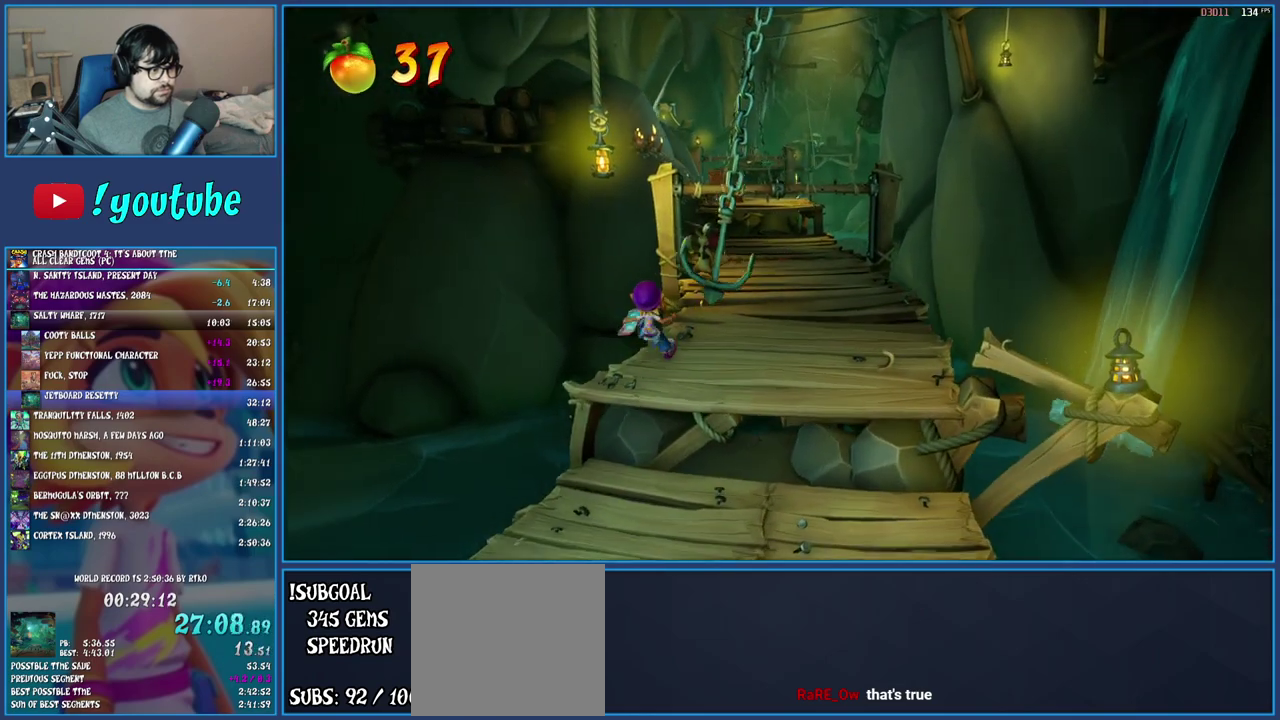
{"buttons": ["R1"], "left_stick": "up-right", "right_stick": "center", "events": [[67, "R1", "down"], [167, "R1", "up"], [217, "SQUARE", "down"], [217, "left_stick", "up-right"], [383, "SQUARE", "up"], [500, "R1", "down"]]}